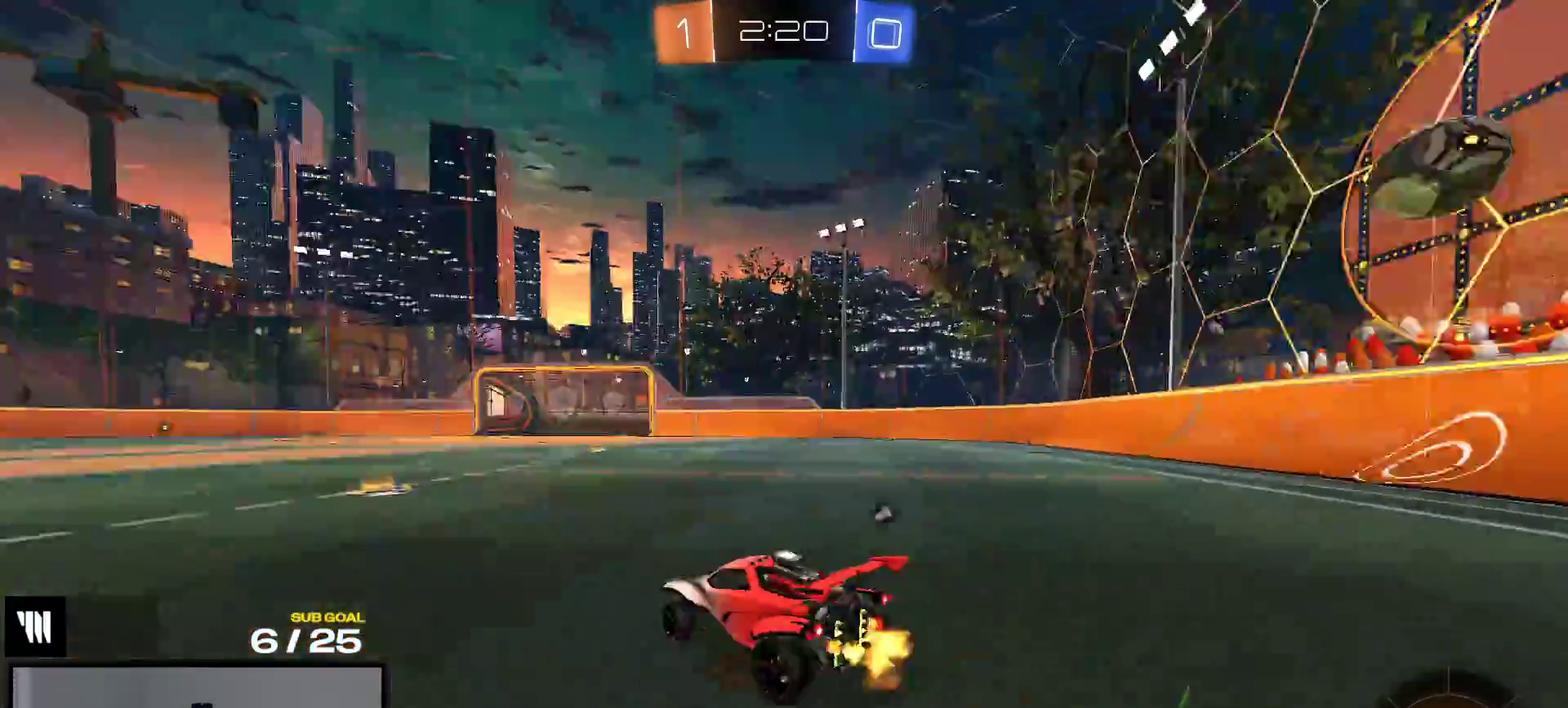
Gameplay with a controller (Xbox layout); each line is a JSON object with the inputs held at the frame after it. "events" lists button and stick changes between this image and that frame as [ms after this image, input, new state], when the widget could be followed in between. This overlay highlights the sticks when they move; stick clicks (L3 R3) are not distinguishable. This document gives stick clicks only as held states, not as events. Not read: left_stick.
{"buttons": ["R2"], "right_stick": "center", "events": [[33, "Y", "down"], [133, "Y", "up"]]}
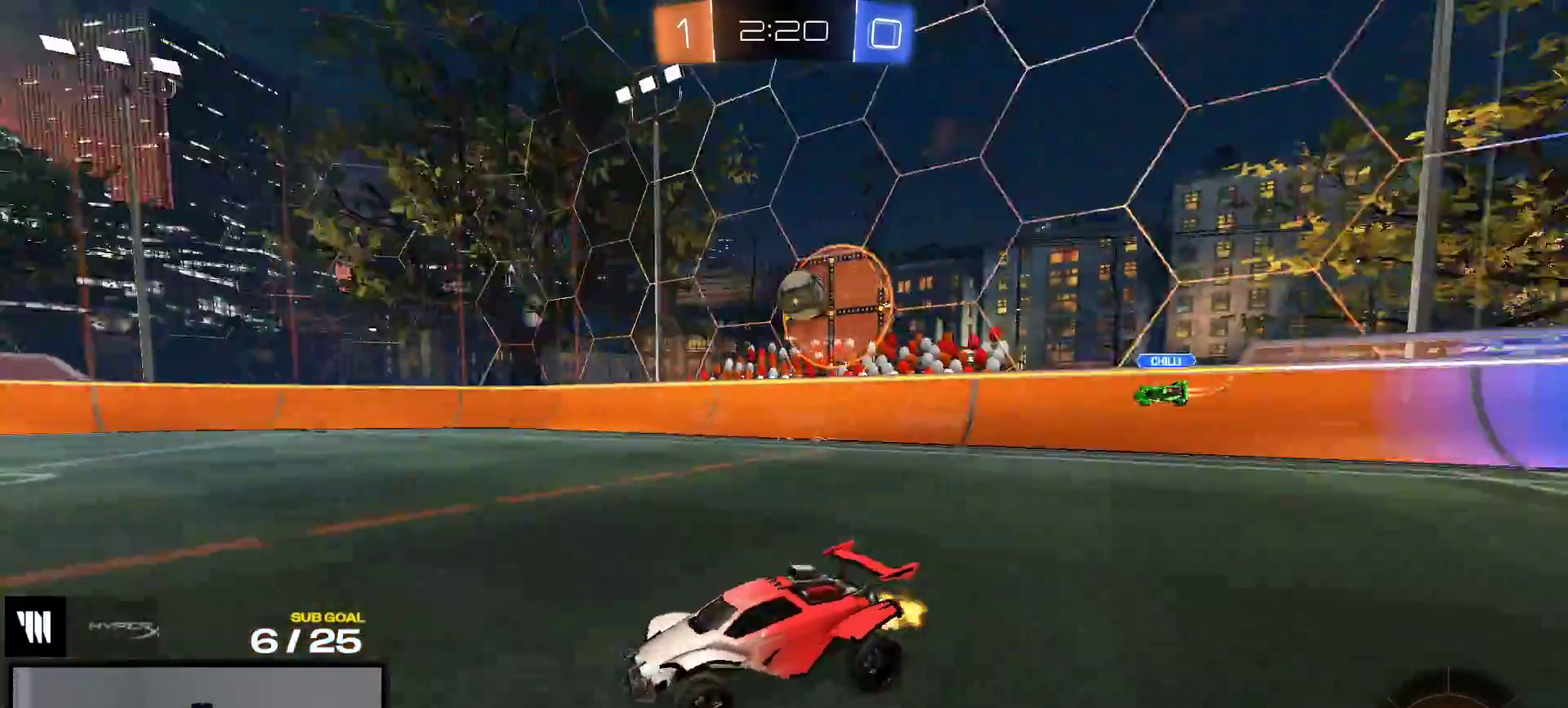
{"buttons": [], "right_stick": "center", "events": [[183, "A", "down"], [417, "A", "up"], [450, "R2", "up"]]}
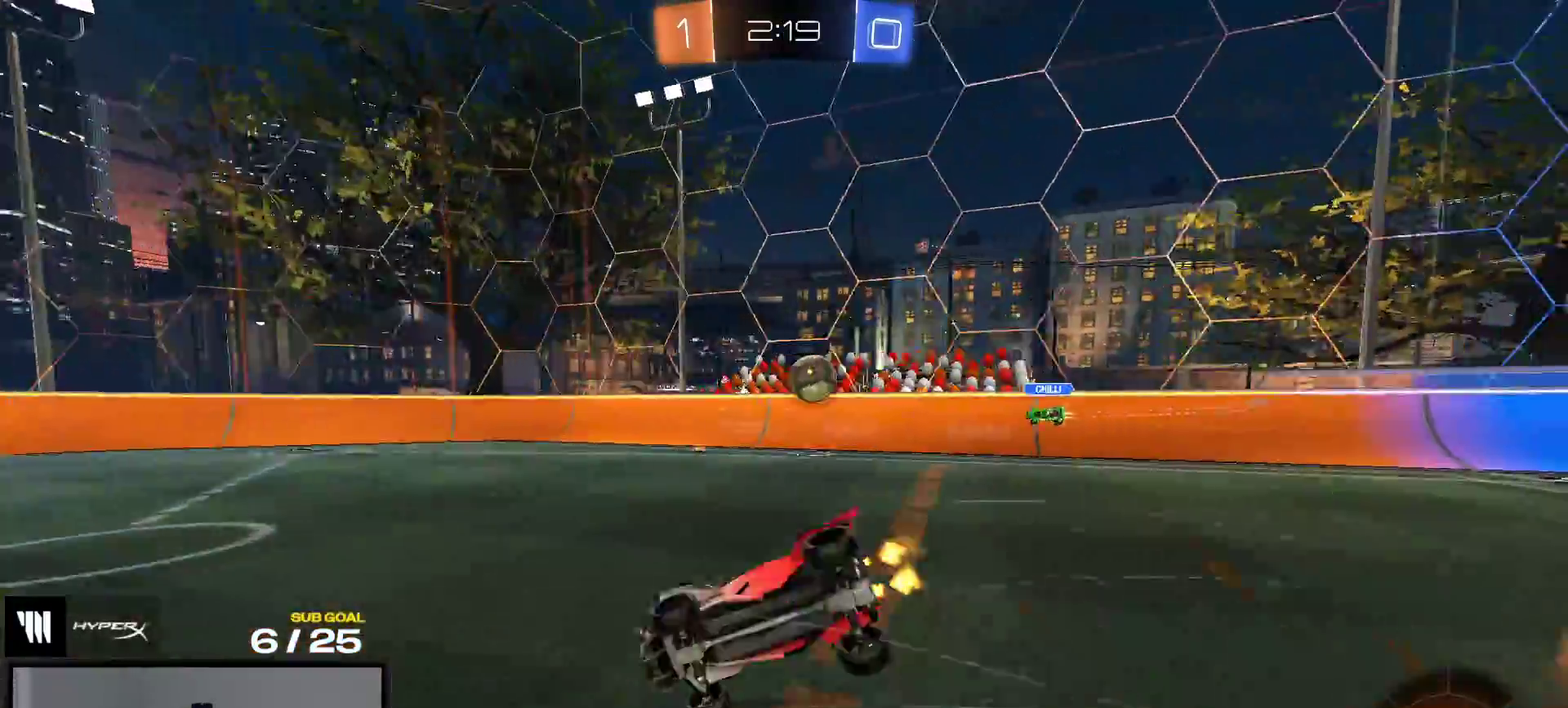
{"buttons": ["L3"], "right_stick": "center", "events": []}
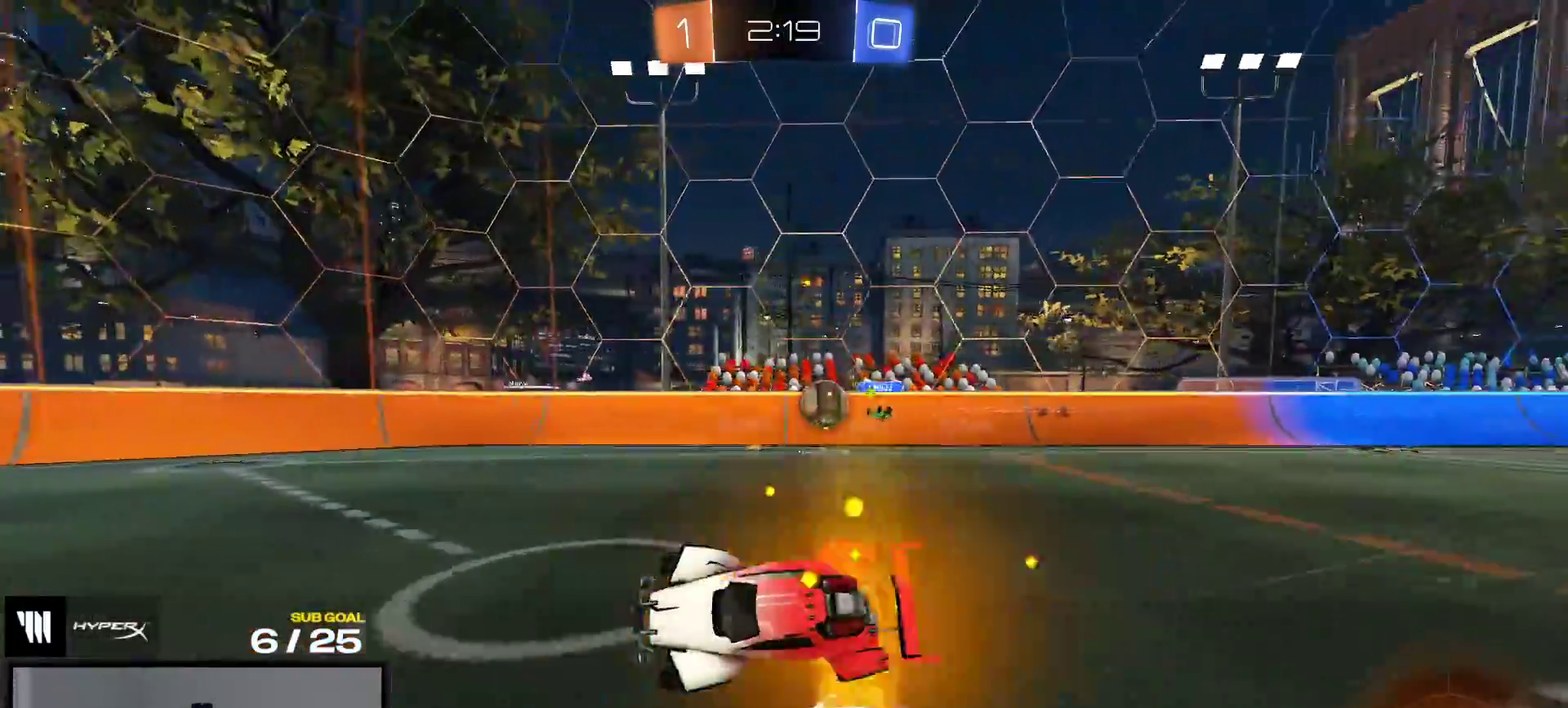
{"buttons": ["R2"], "right_stick": "center", "events": [[50, "R2", "down"]]}
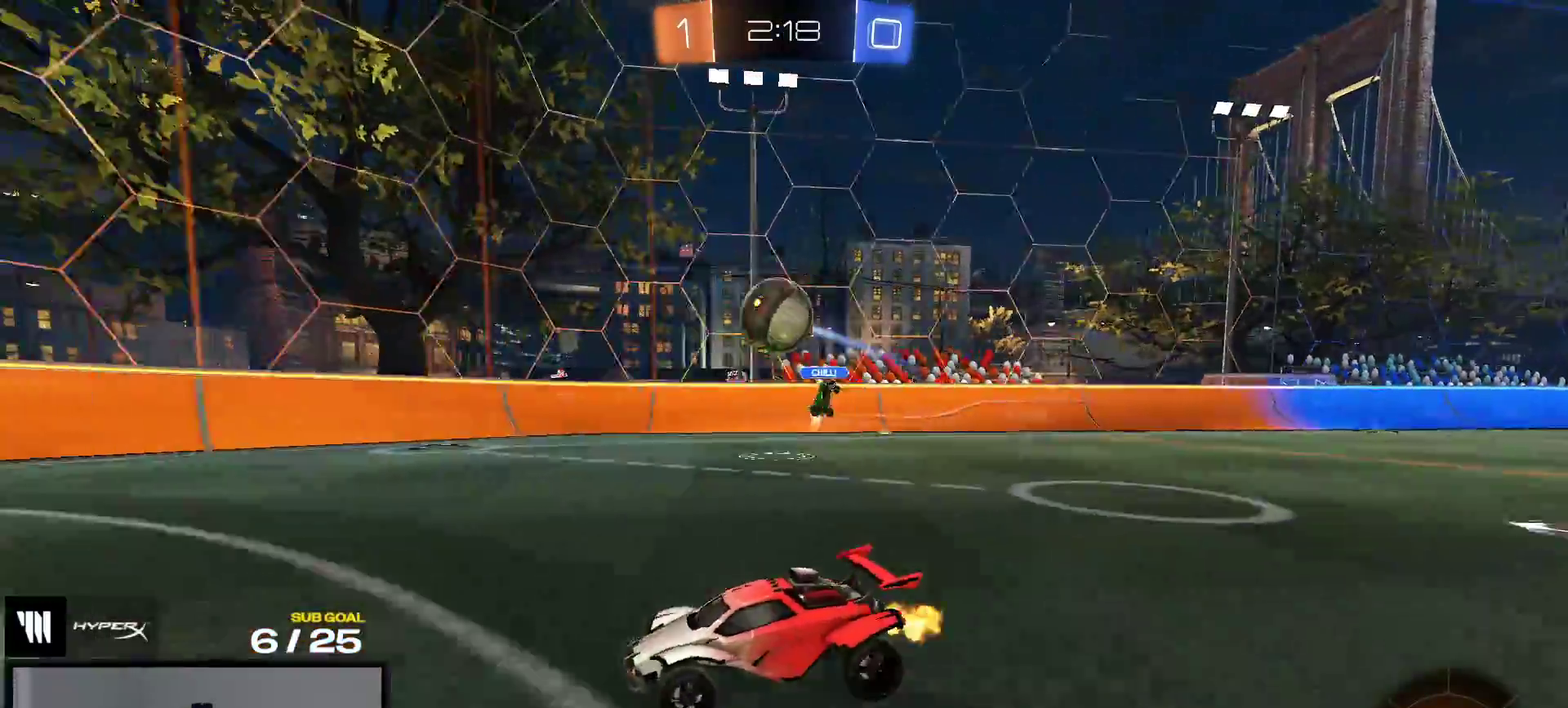
{"buttons": ["A", "L1", "R1"], "right_stick": "center", "events": [[33, "A", "down"], [33, "R2", "up"], [300, "A", "up"], [350, "R1", "down"], [467, "L1", "down"], [500, "A", "down"]]}
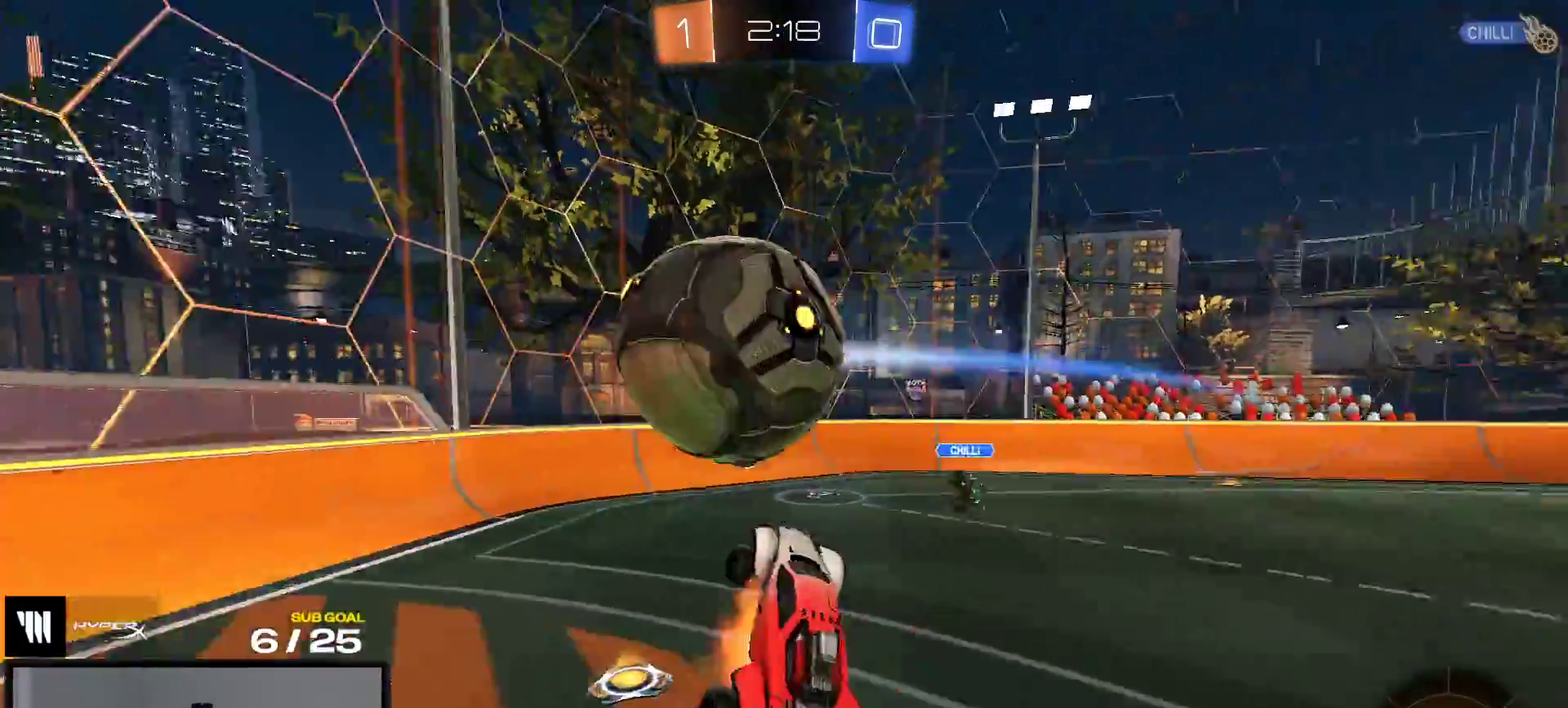
{"buttons": [], "right_stick": "center", "events": [[83, "R1", "up"], [150, "A", "up"], [150, "L1", "up"]]}
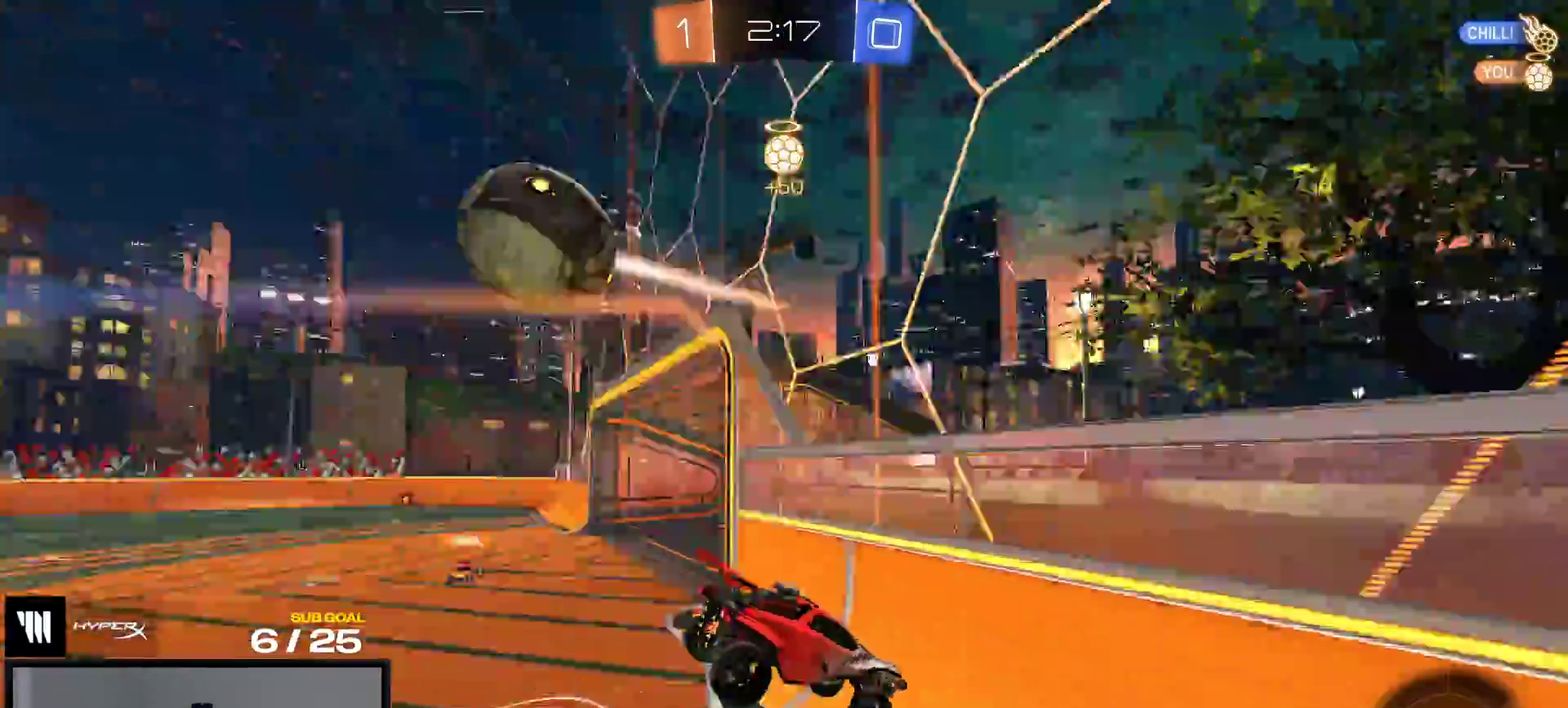
{"buttons": [], "right_stick": "center", "events": []}
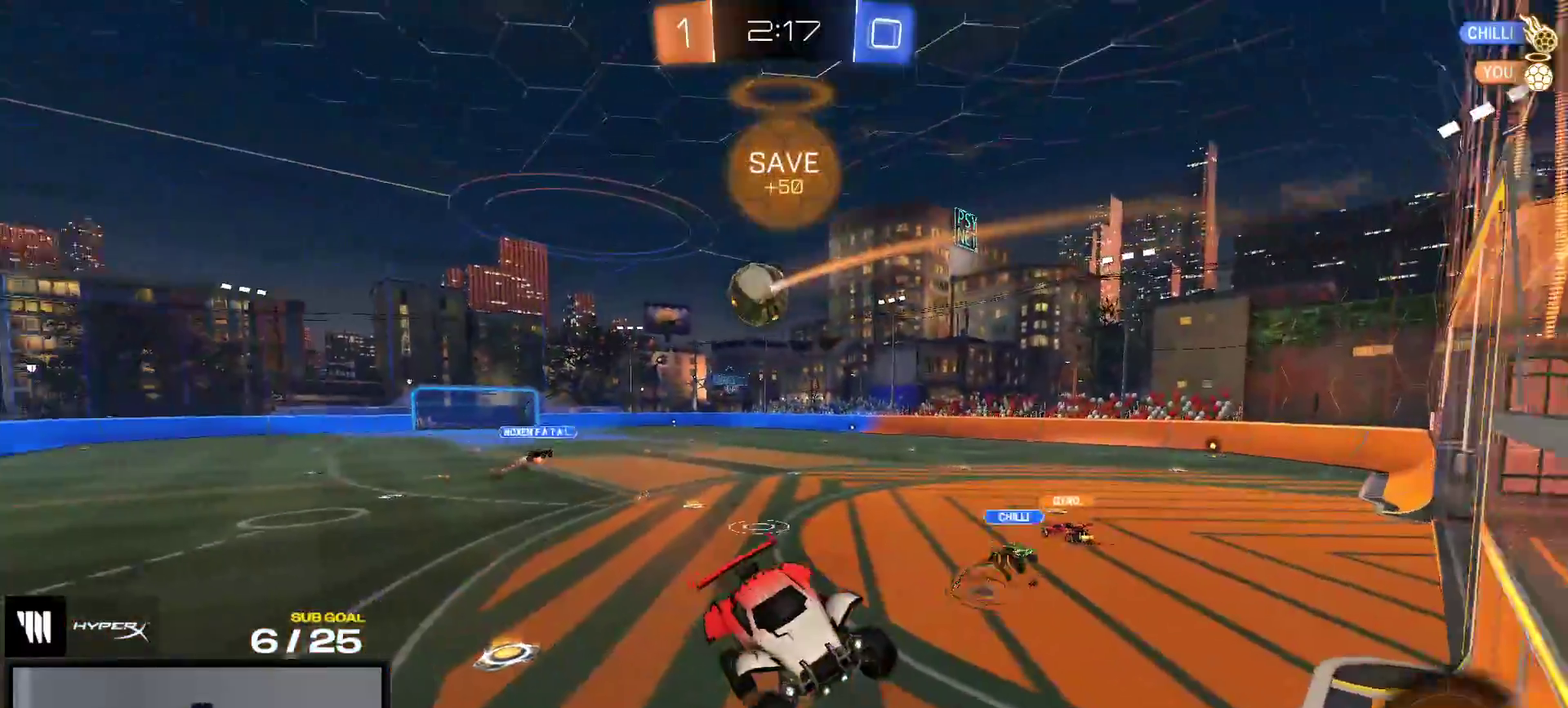
{"buttons": ["R2"], "right_stick": "center", "events": [[300, "R2", "down"]]}
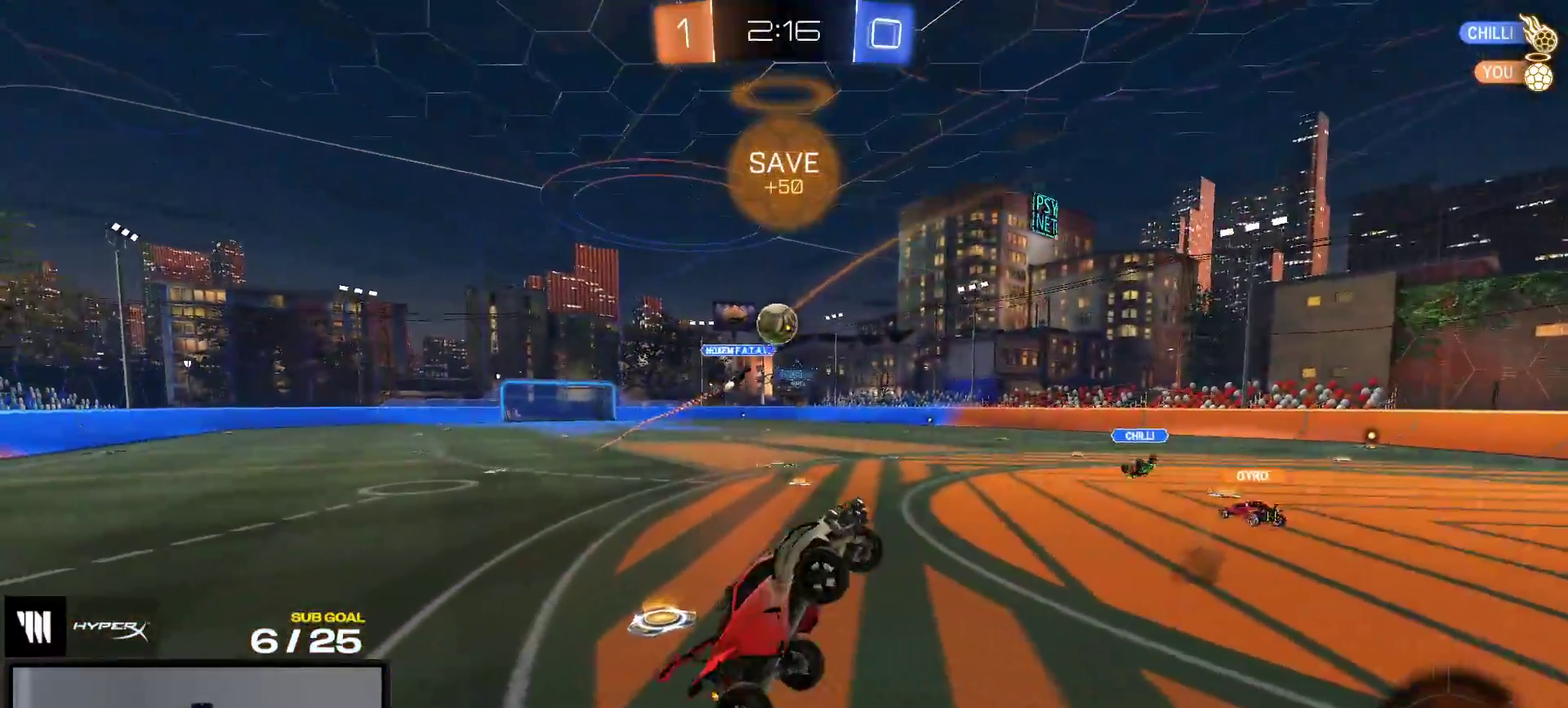
{"buttons": ["R2"], "right_stick": "center", "events": []}
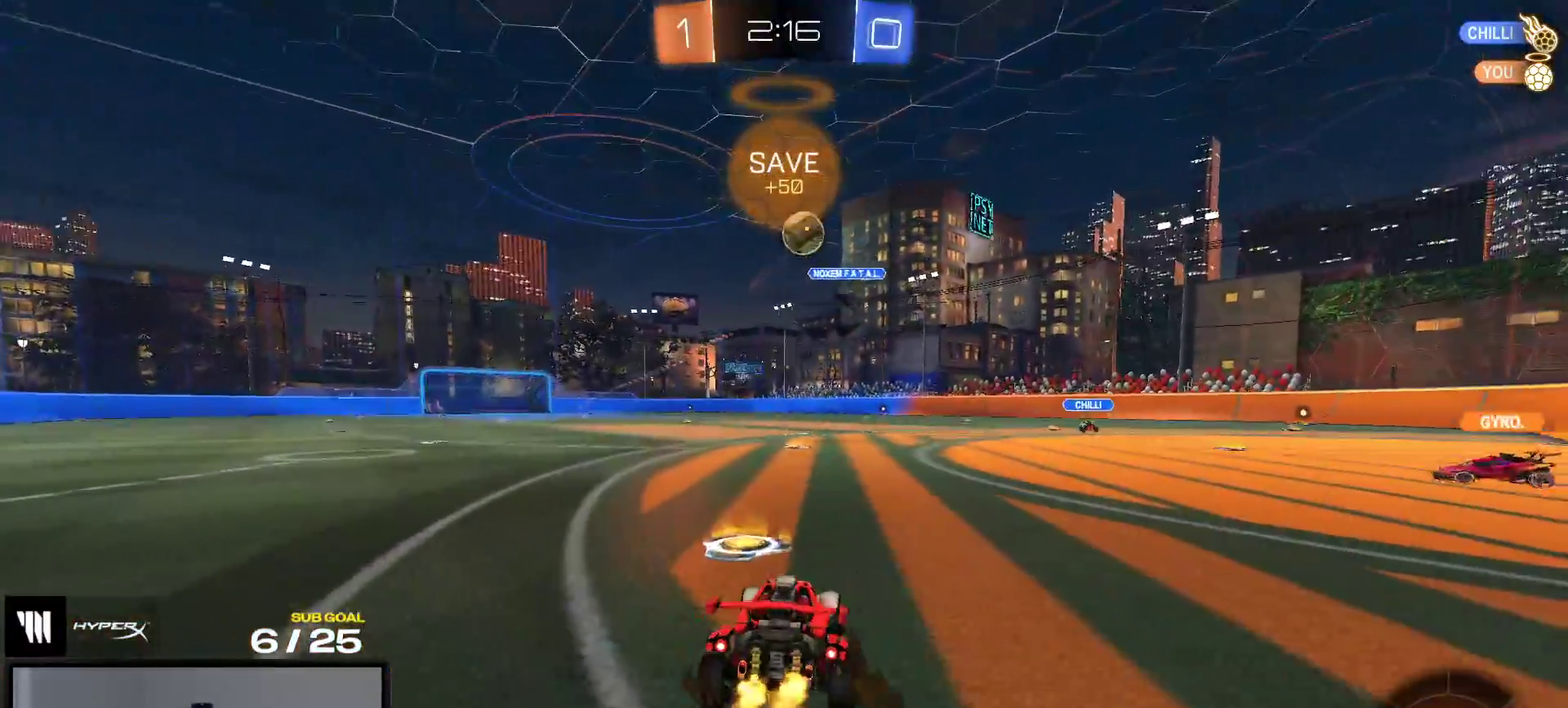
{"buttons": ["R2"], "right_stick": "center", "events": []}
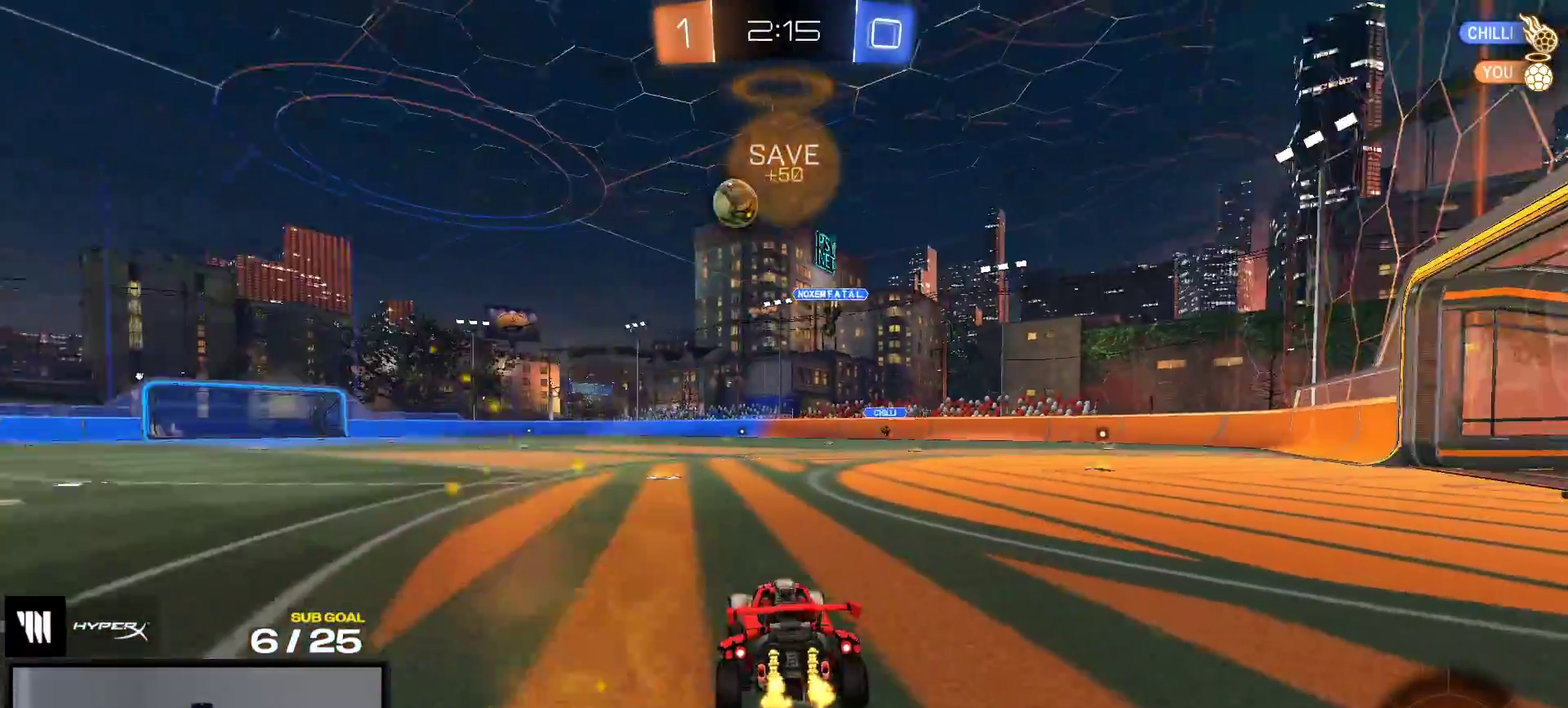
{"buttons": ["R2"], "right_stick": "up-right", "events": [[367, "right_stick", "up-right"]]}
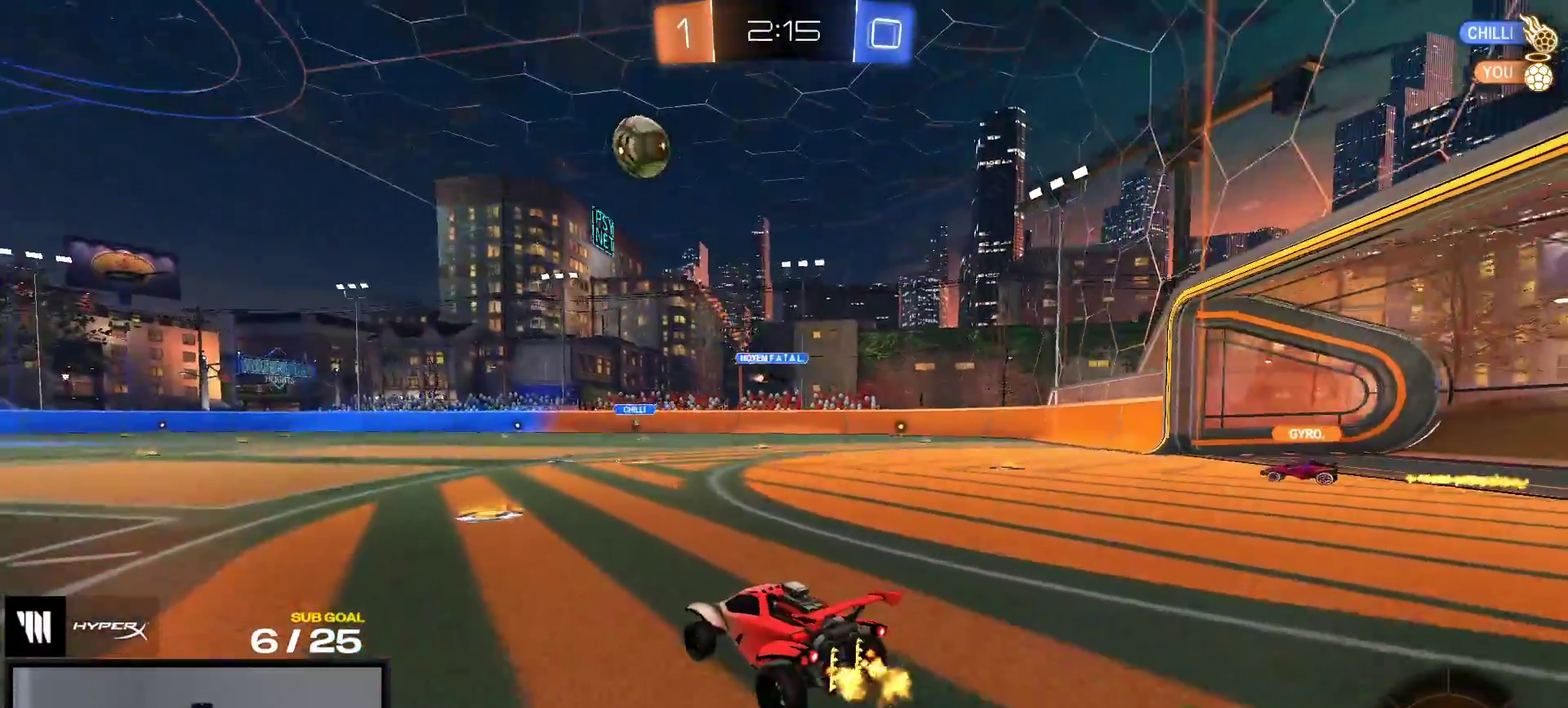
{"buttons": ["R2"], "right_stick": "center", "events": [[150, "right_stick", "center"], [267, "R1", "down"], [500, "R1", "up"]]}
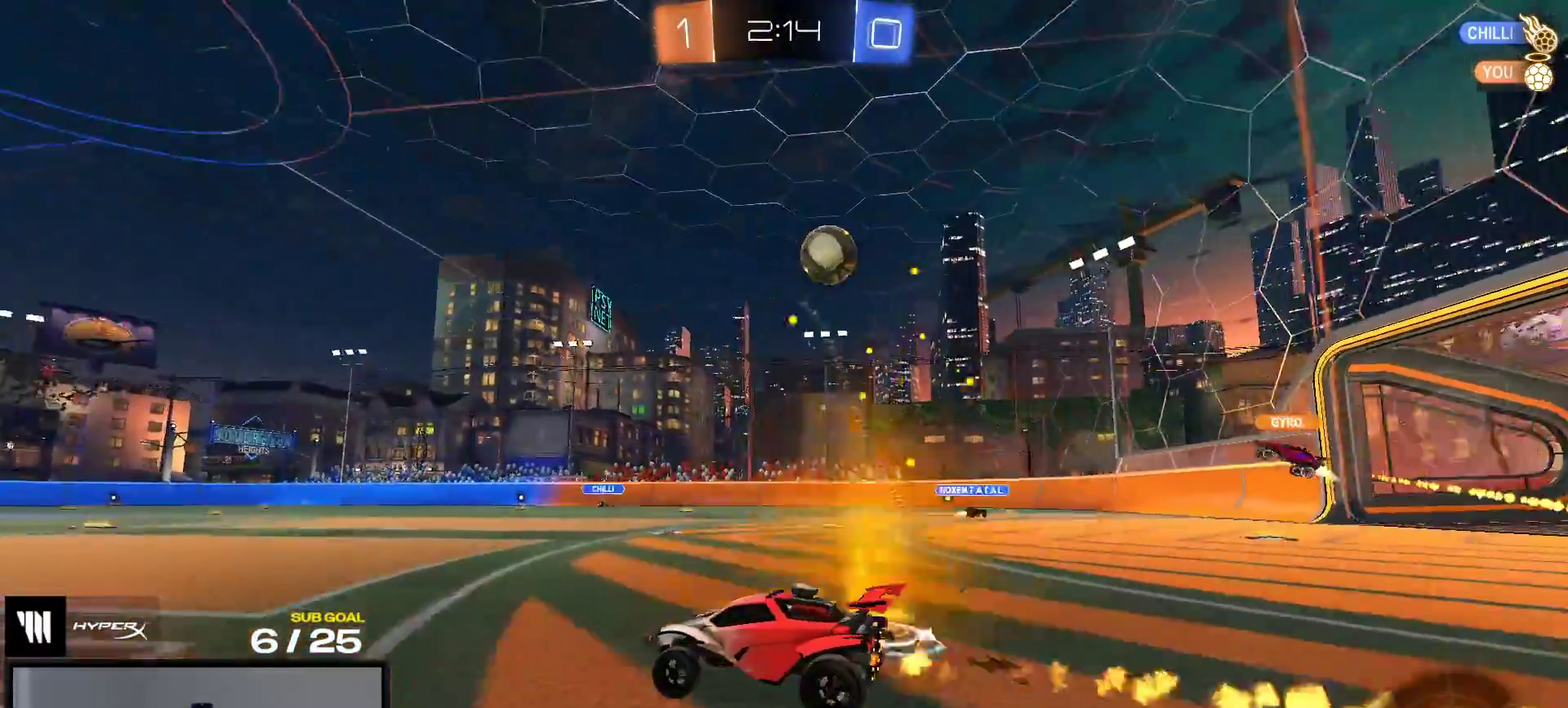
{"buttons": ["R2"], "right_stick": "center", "events": [[200, "R1", "down"], [300, "R1", "up"]]}
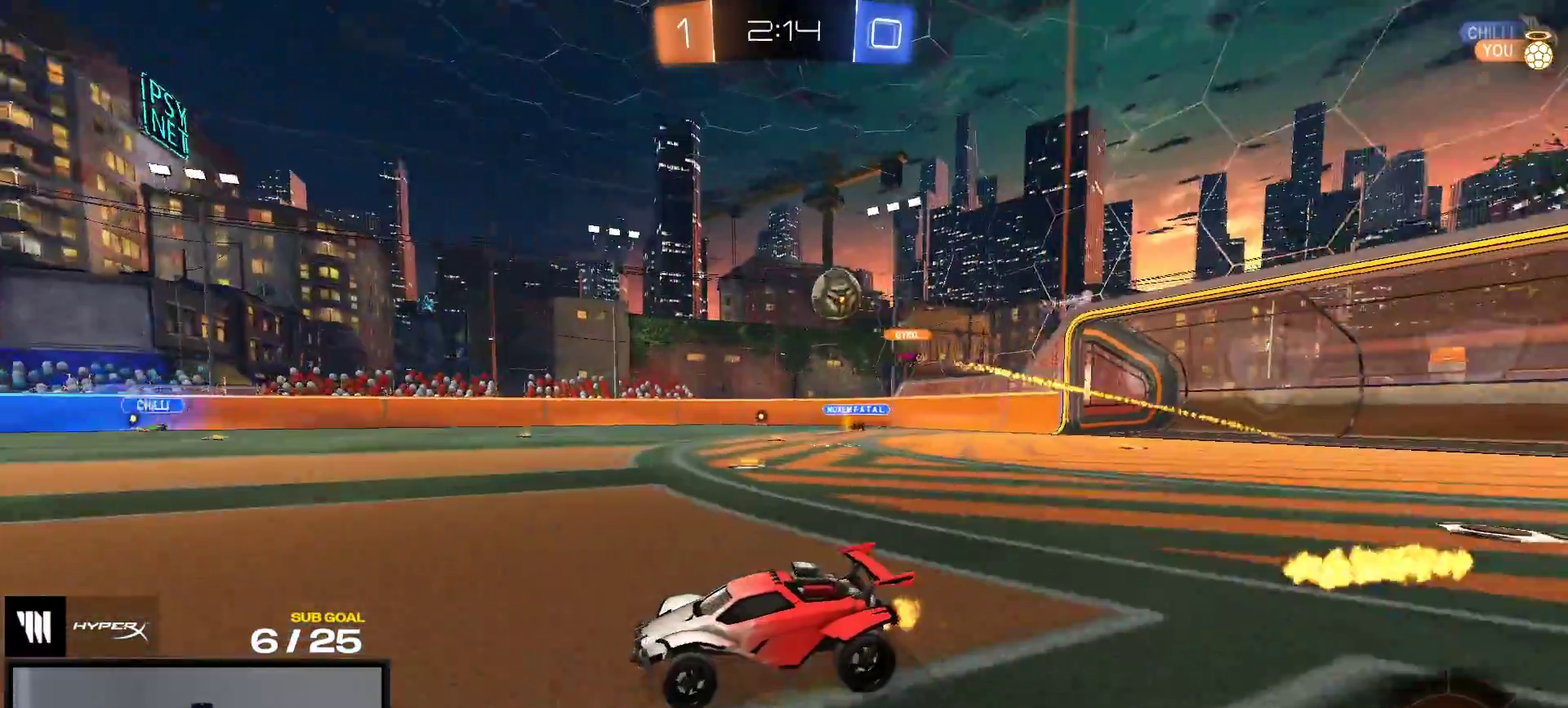
{"buttons": ["R1", "R2"], "right_stick": "center", "events": [[433, "R1", "down"]]}
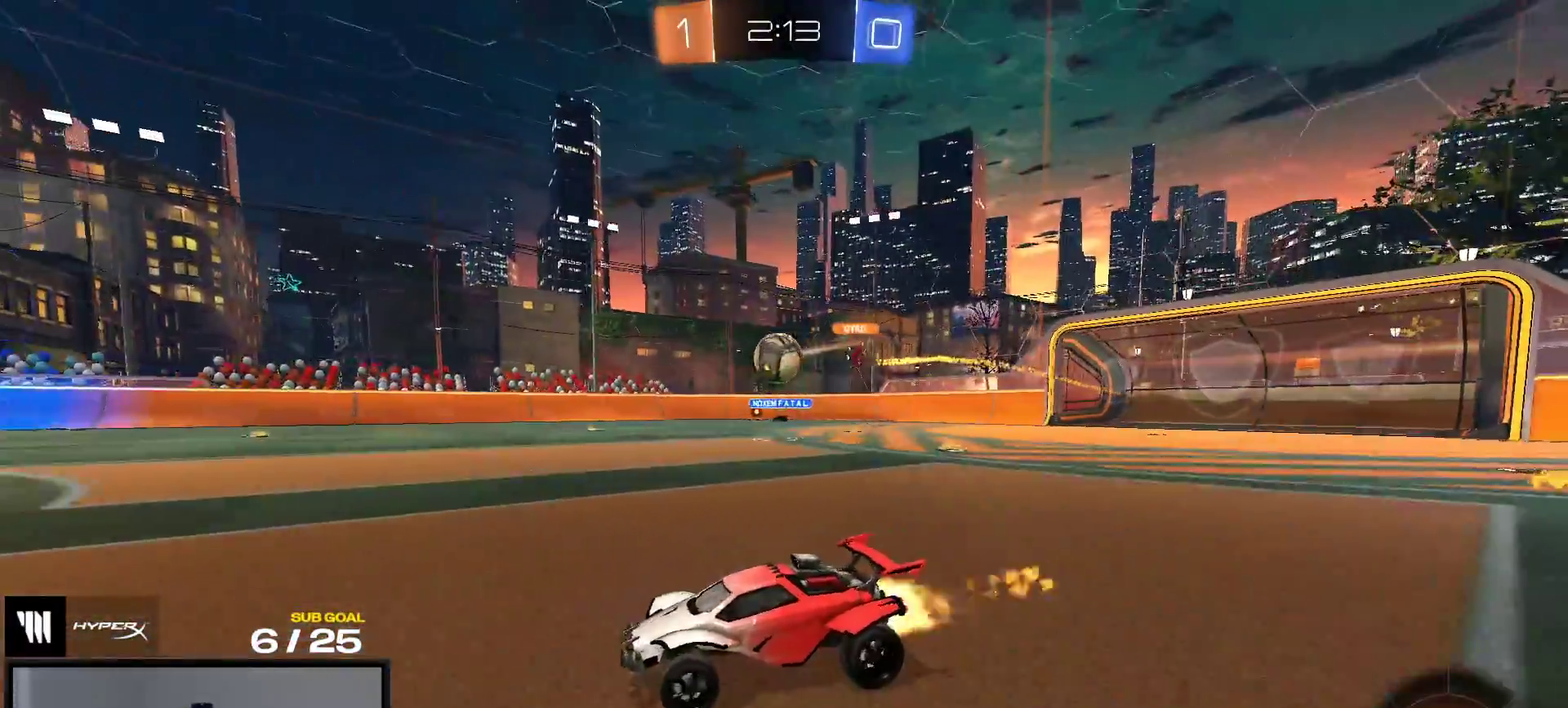
{"buttons": ["R2"], "right_stick": "center", "events": [[33, "R1", "up"], [417, "Y", "down"], [500, "Y", "up"]]}
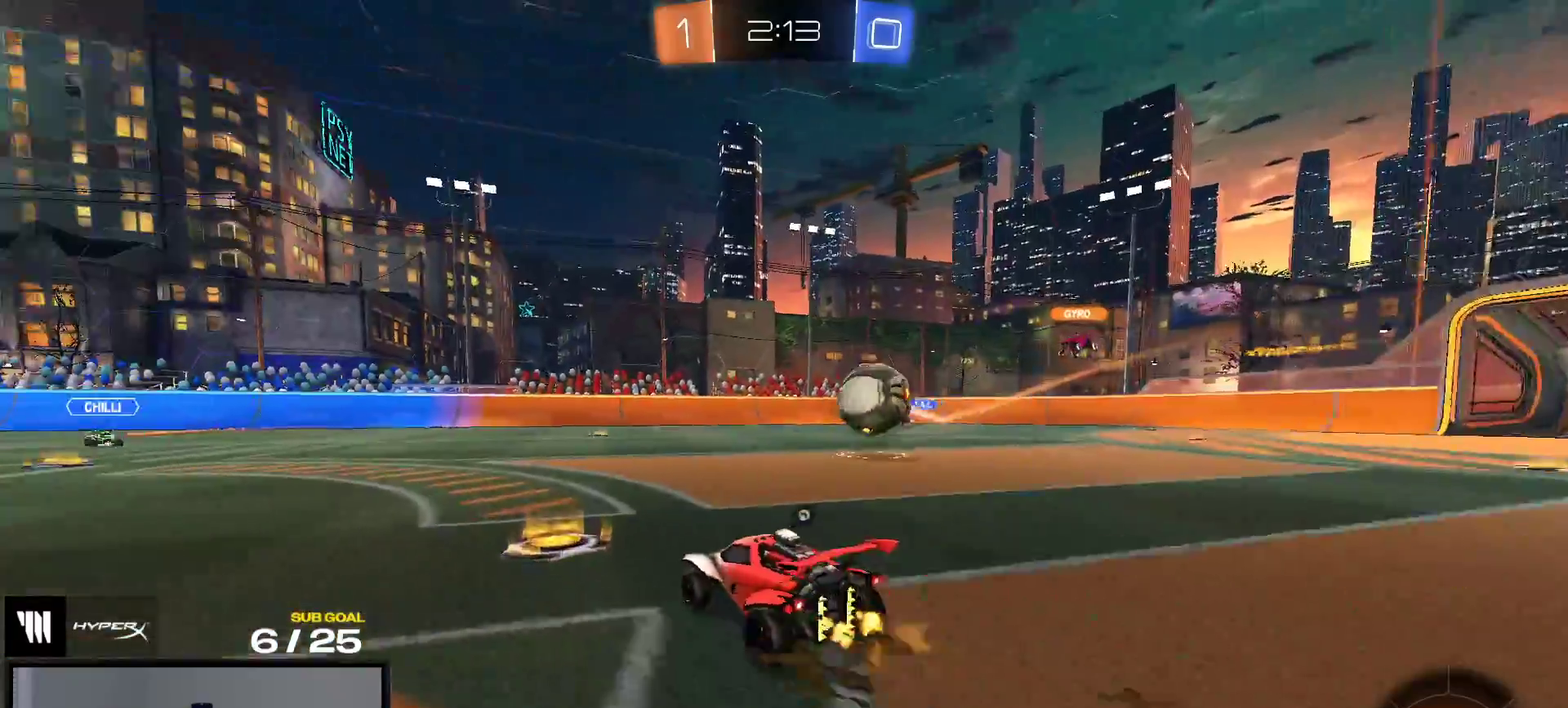
{"buttons": ["L2"], "right_stick": "center", "events": [[300, "R1", "down"], [300, "X", "down"], [367, "R2", "up"], [383, "R1", "up"], [383, "X", "up"], [400, "L1", "down"], [450, "L2", "down"], [467, "L1", "up"]]}
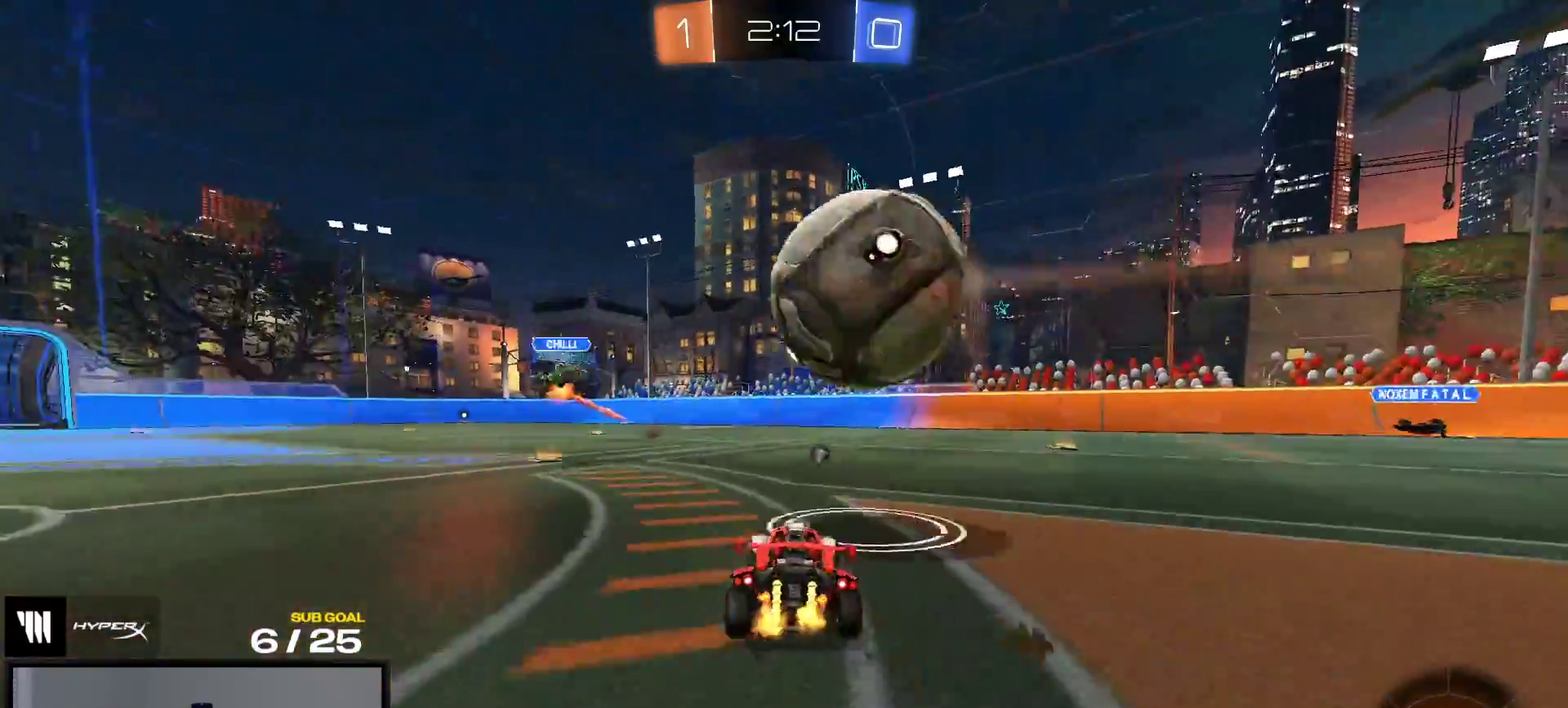
{"buttons": ["R2"], "right_stick": "center", "events": [[33, "L2", "up"], [50, "R2", "down"], [83, "Y", "down"], [183, "Y", "up"], [267, "X", "down"], [350, "X", "up"]]}
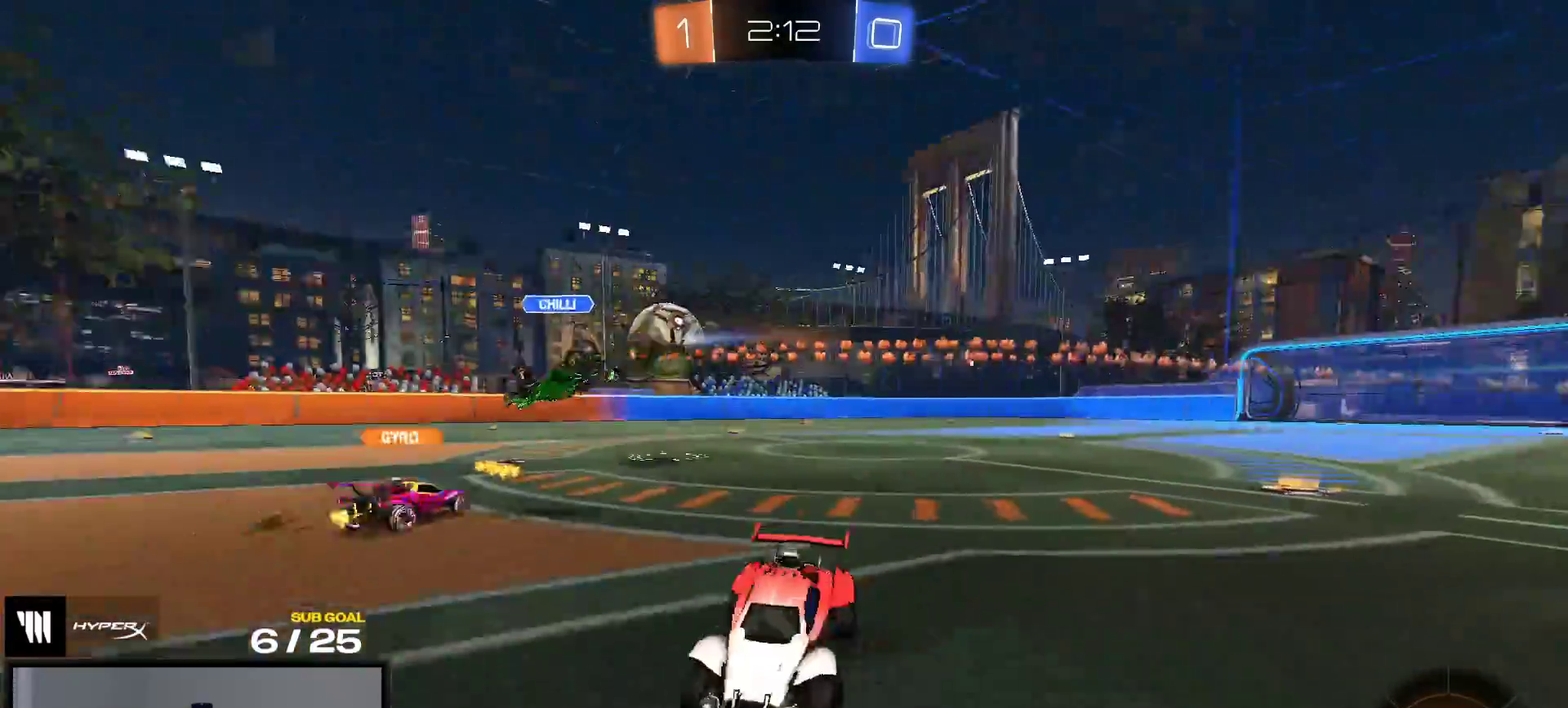
{"buttons": ["R2"], "right_stick": "center", "events": [[367, "Y", "down"], [417, "Y", "up"]]}
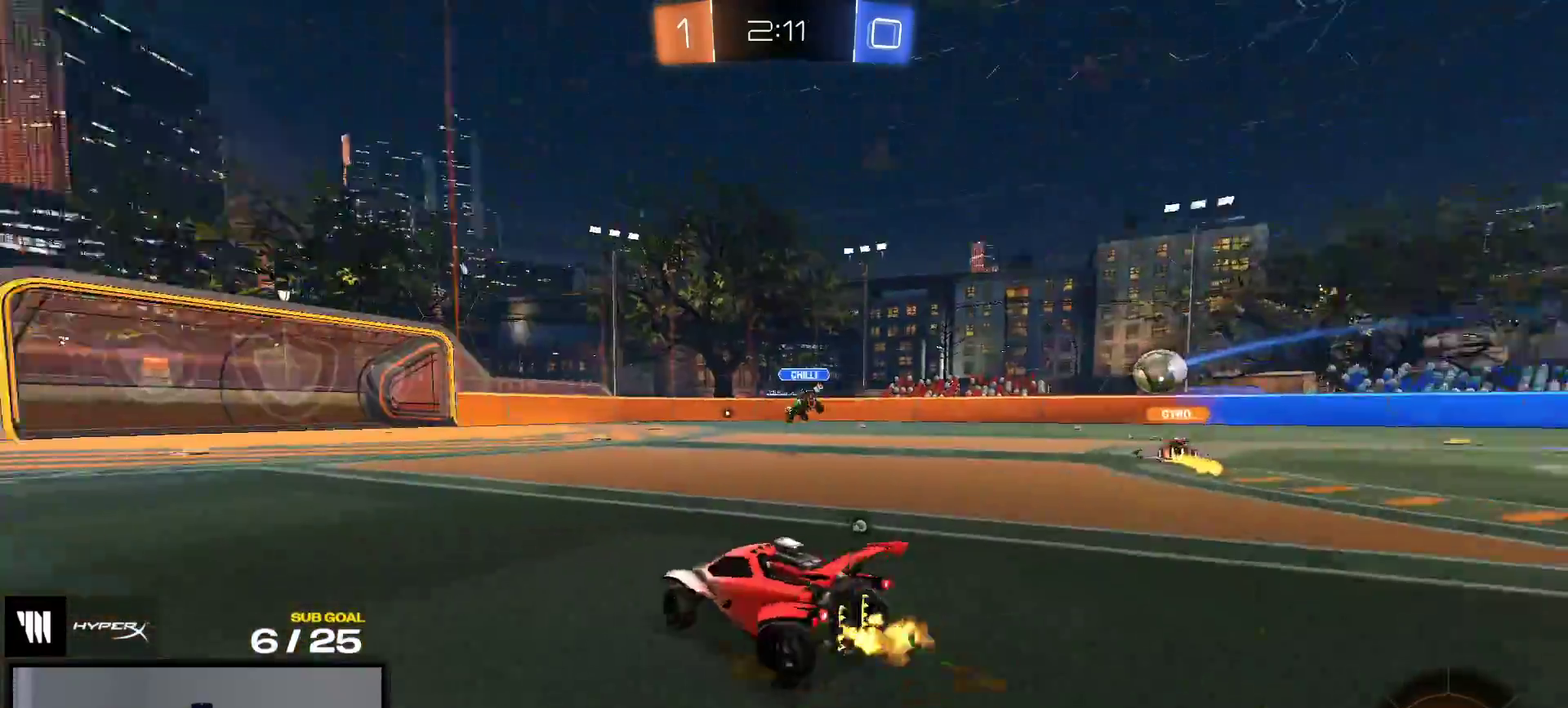
{"buttons": ["R2"], "right_stick": "center", "events": [[150, "Y", "down"], [233, "Y", "up"]]}
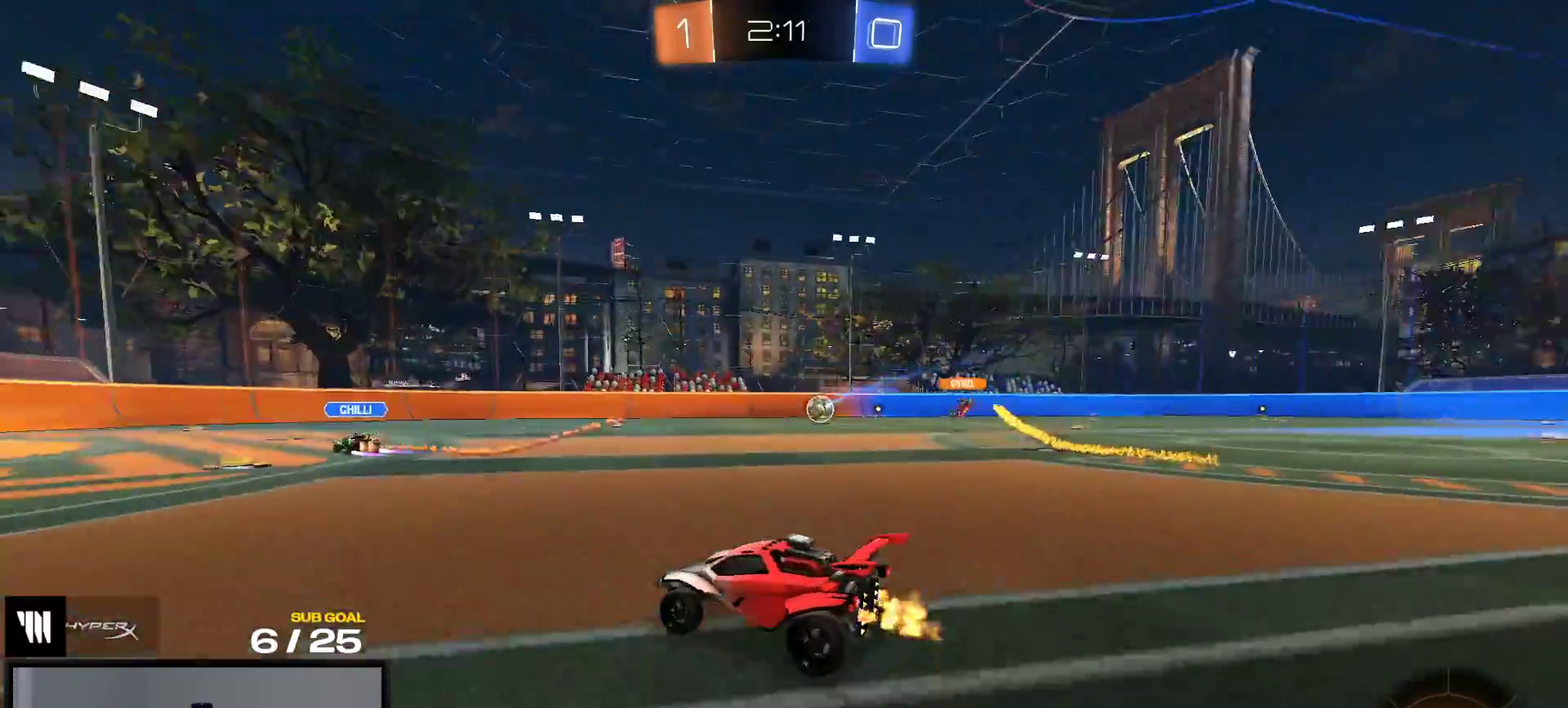
{"buttons": ["R2"], "right_stick": "center", "events": []}
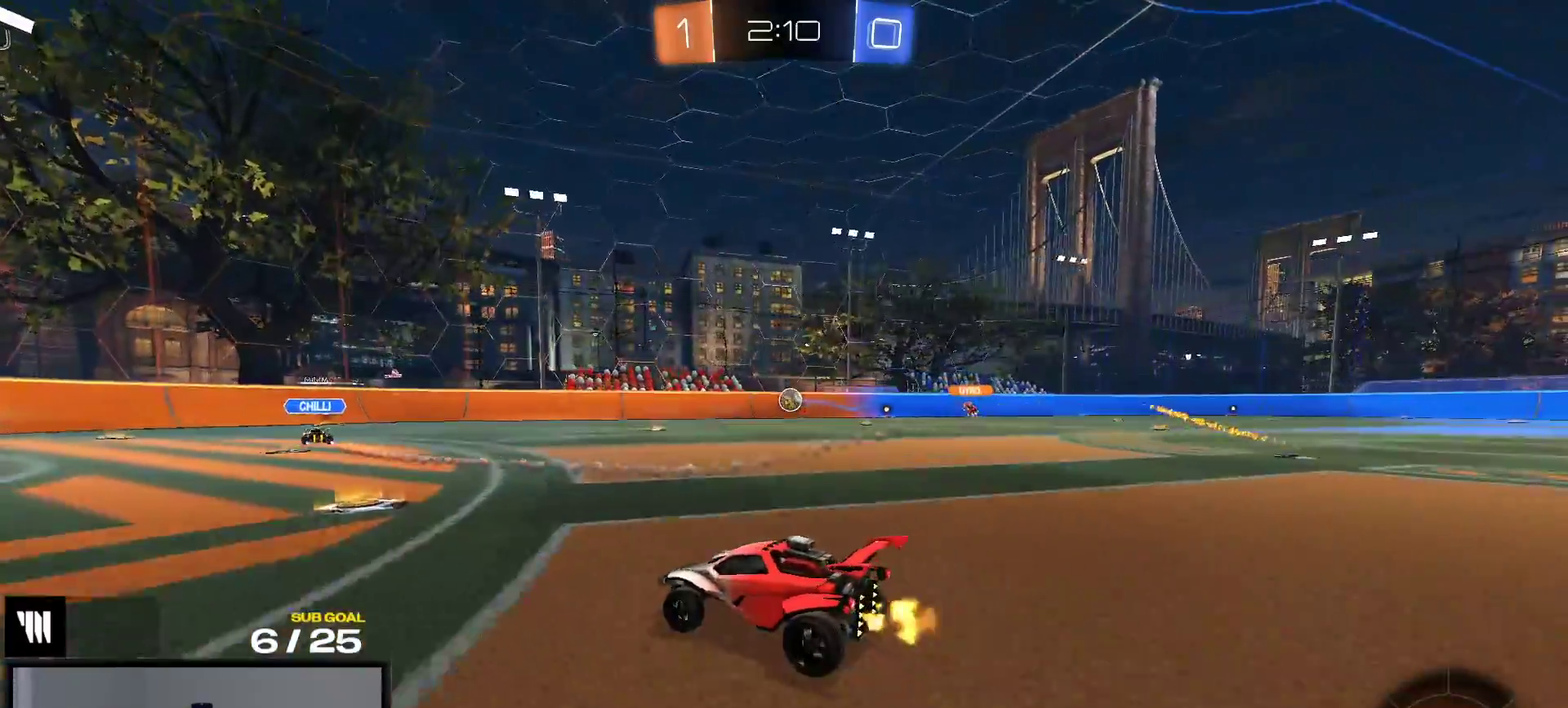
{"buttons": ["R2"], "right_stick": "center", "events": []}
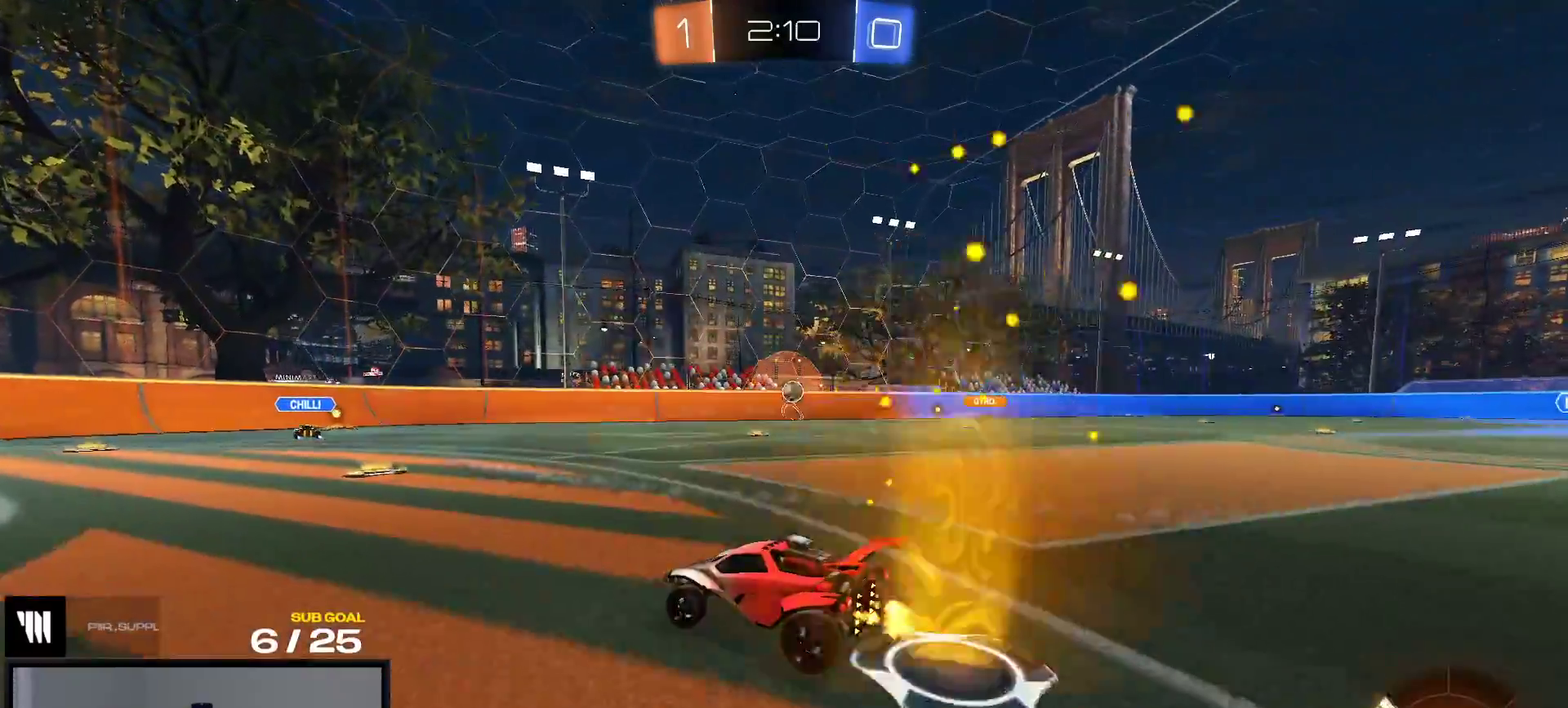
{"buttons": ["R2"], "right_stick": "center", "events": []}
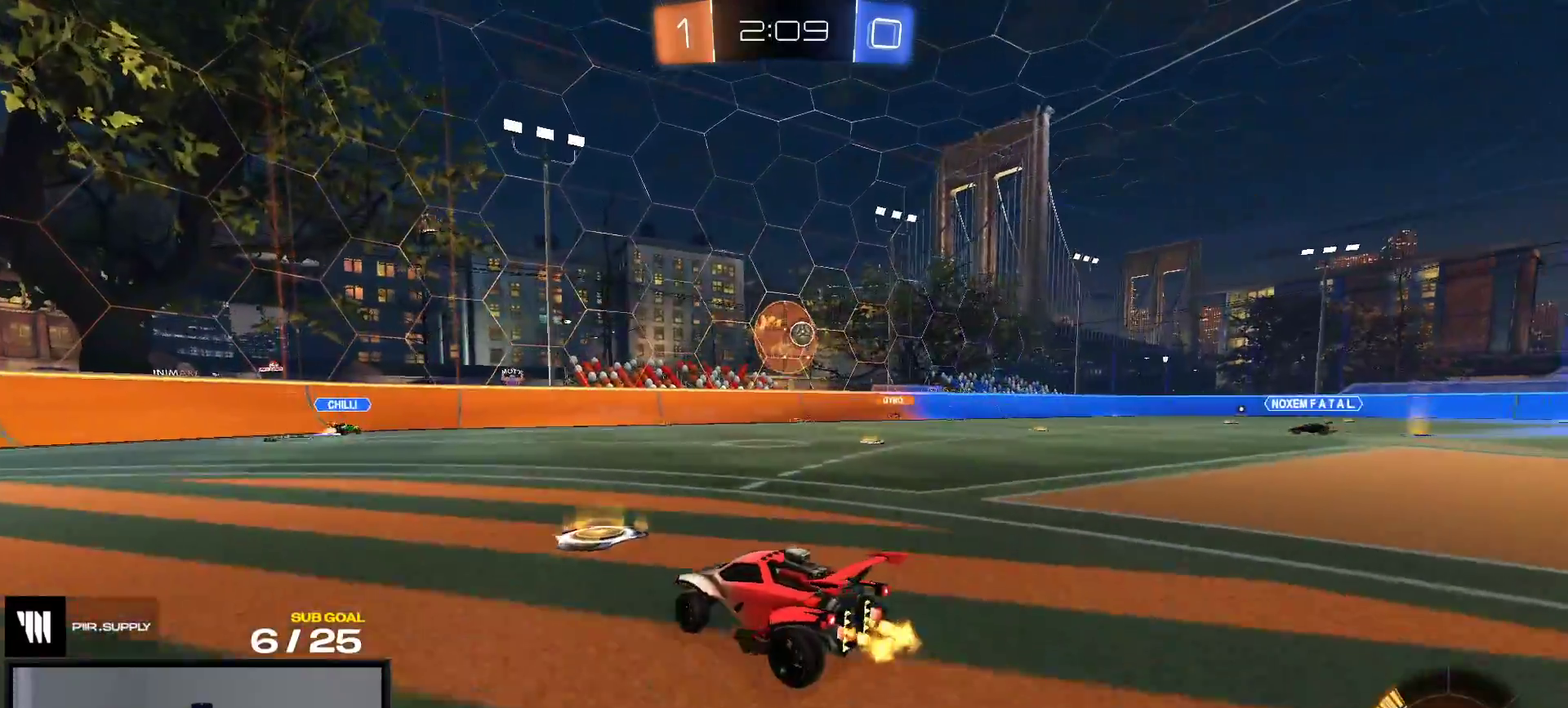
{"buttons": ["R2"], "right_stick": "center", "events": []}
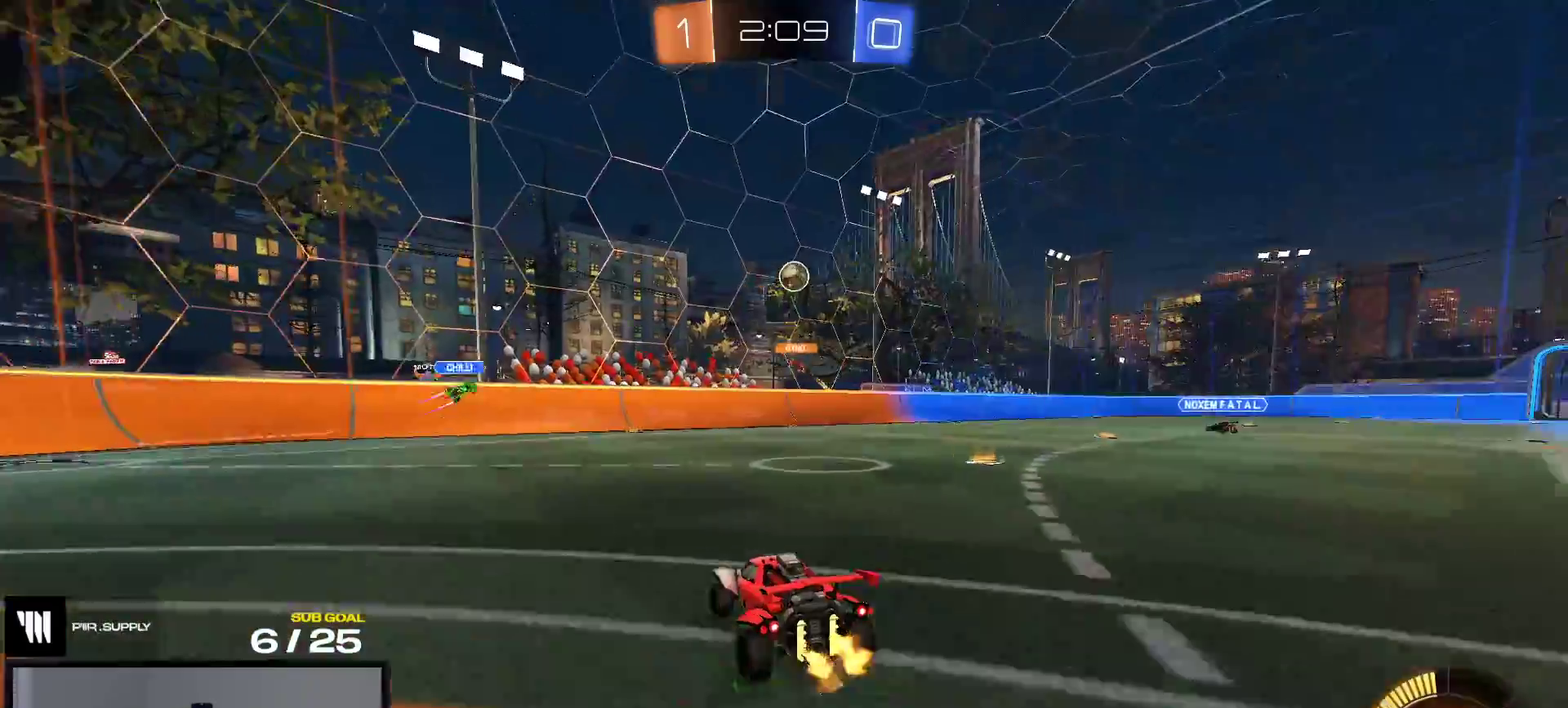
{"buttons": ["R2"], "right_stick": "center", "events": []}
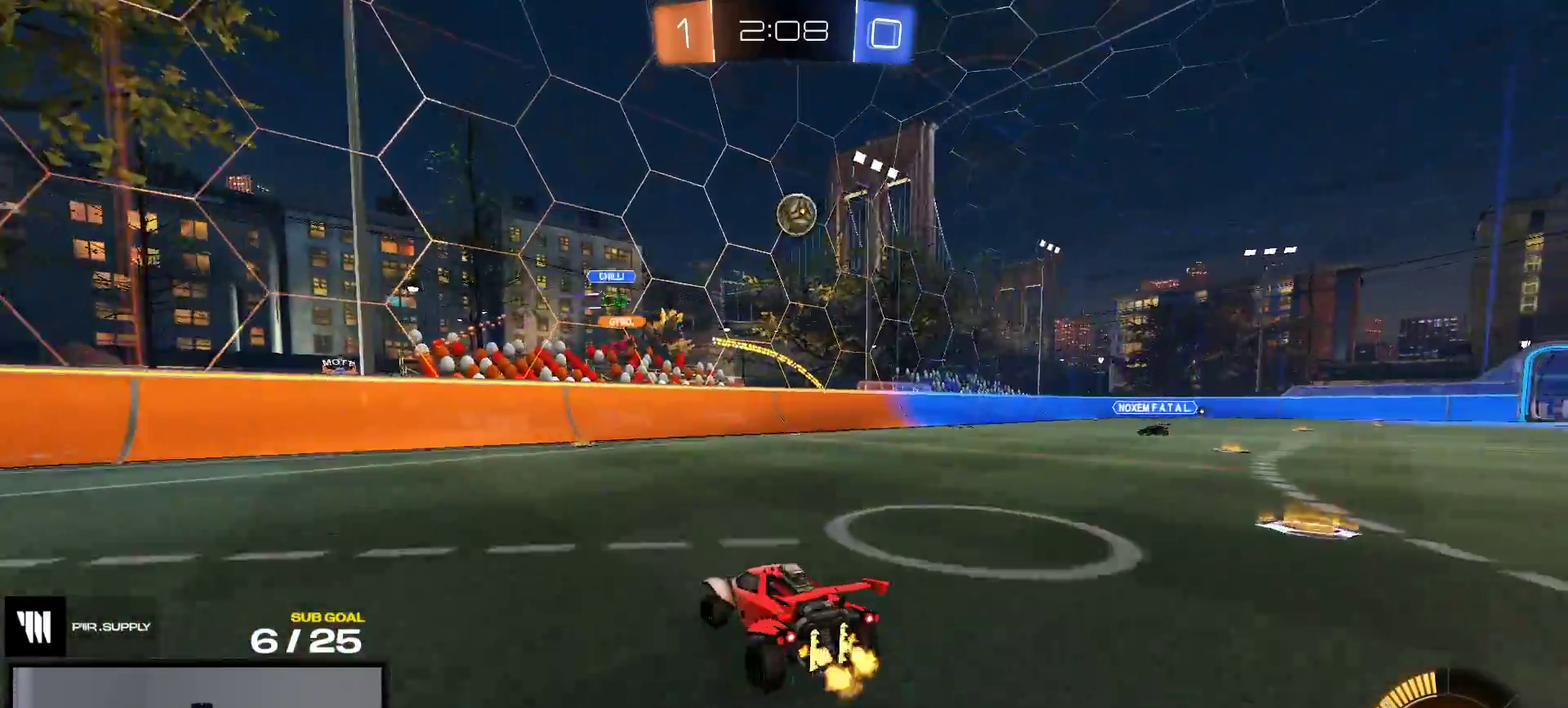
{"buttons": ["A"], "right_stick": "center", "events": [[167, "X", "down"], [250, "X", "up"], [433, "A", "down"], [433, "R2", "up"]]}
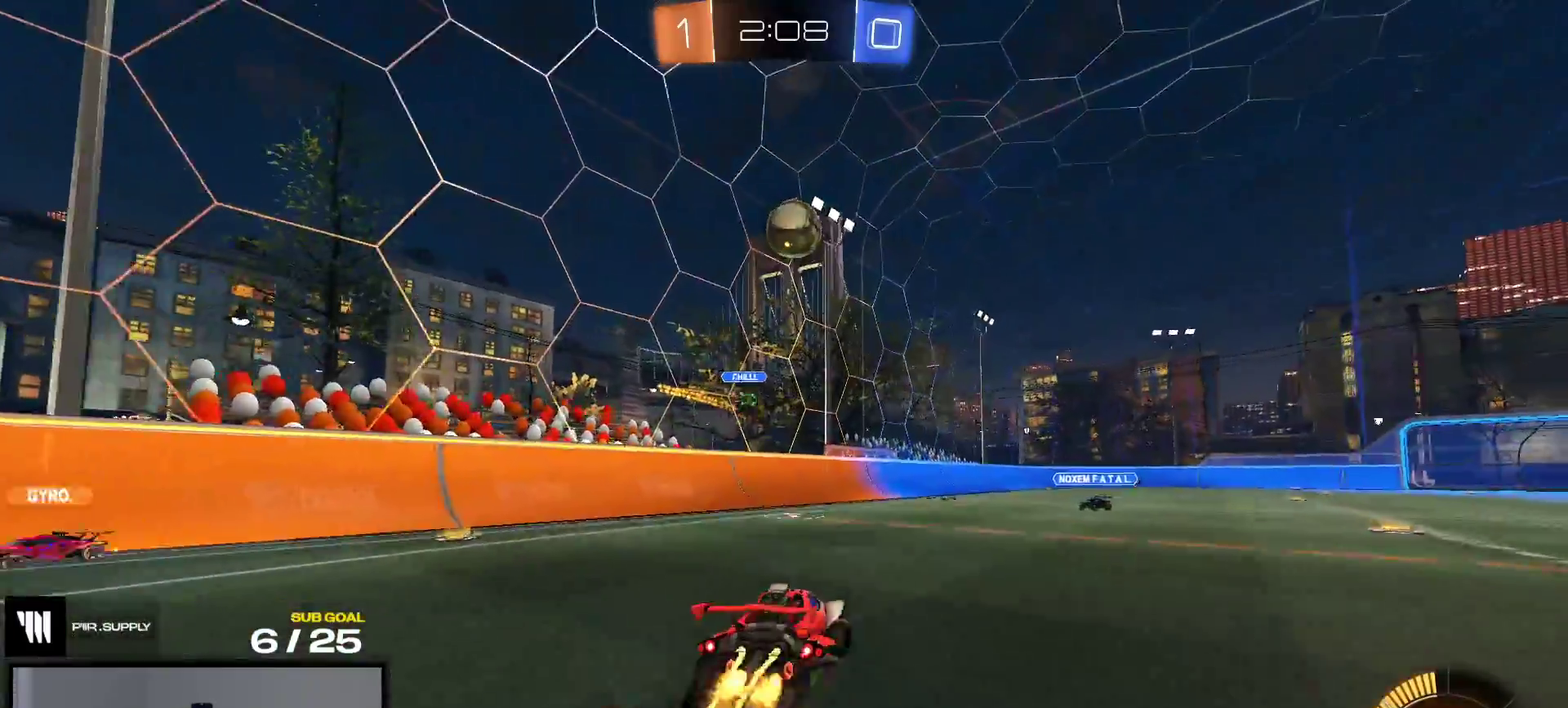
{"buttons": ["L1"], "right_stick": "center", "events": [[100, "A", "up"], [150, "A", "down"], [150, "R1", "down"], [217, "L1", "down"], [283, "R1", "up"], [300, "A", "up"]]}
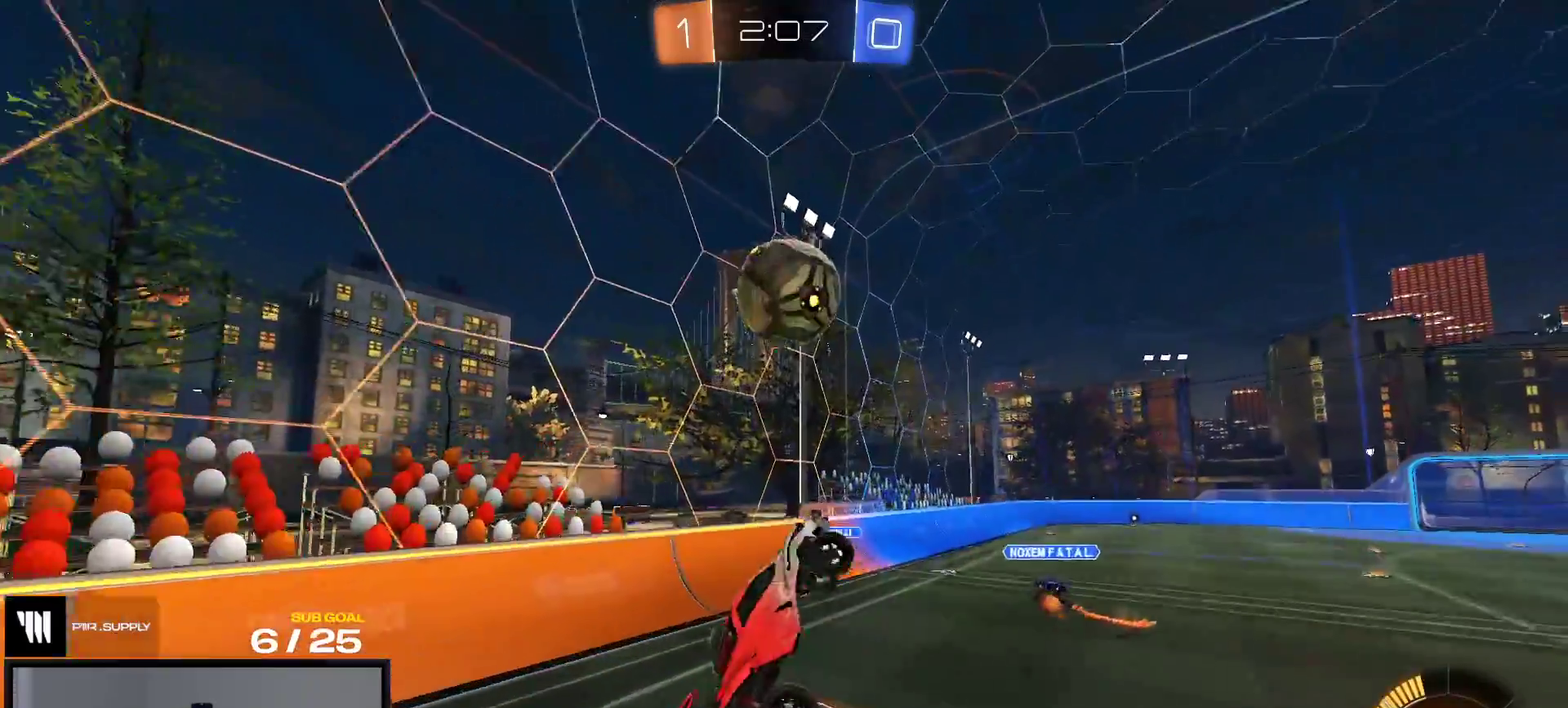
{"buttons": ["L1", "R1"], "right_stick": "center", "events": [[100, "R1", "down"]]}
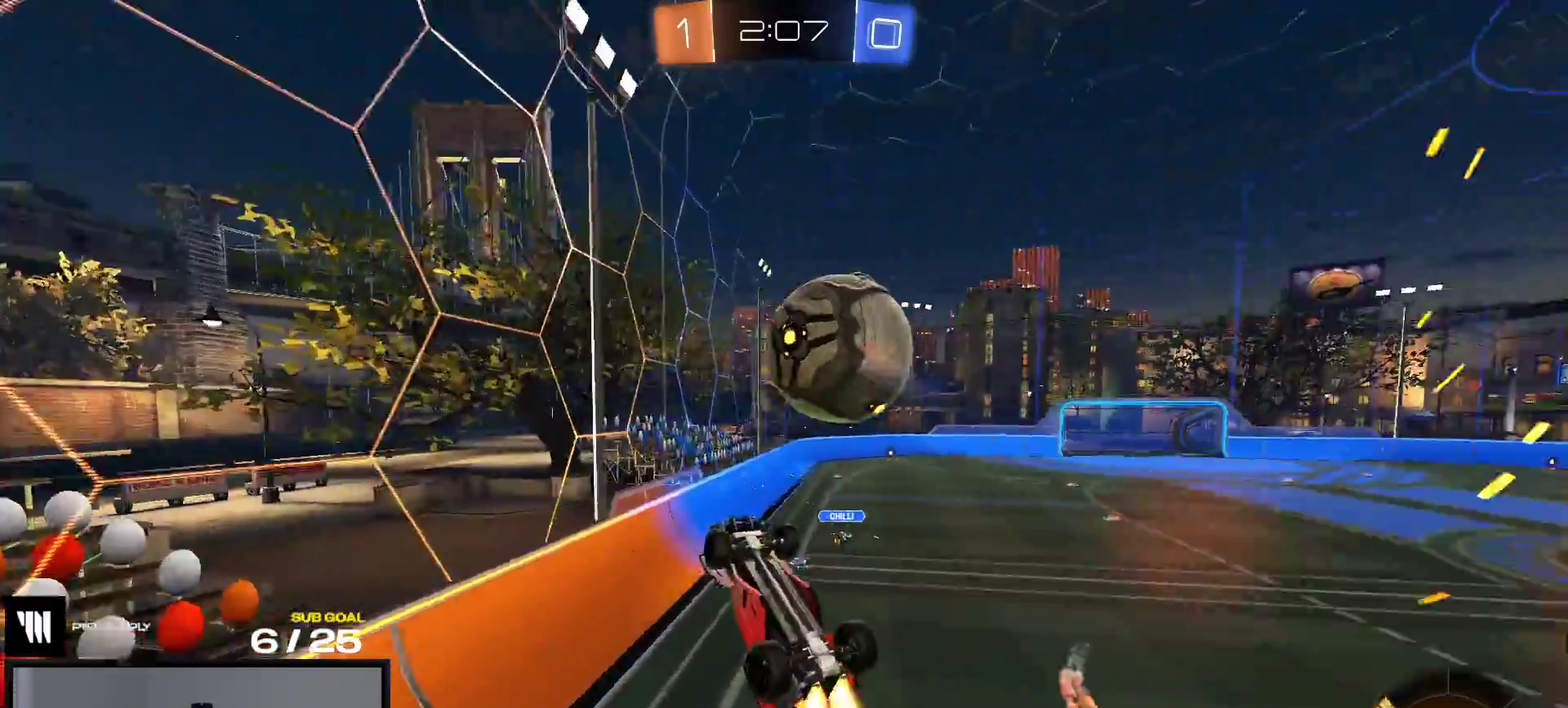
{"buttons": ["R1"], "right_stick": "center", "events": [[117, "L1", "up"], [217, "L1", "down"], [383, "L1", "up"]]}